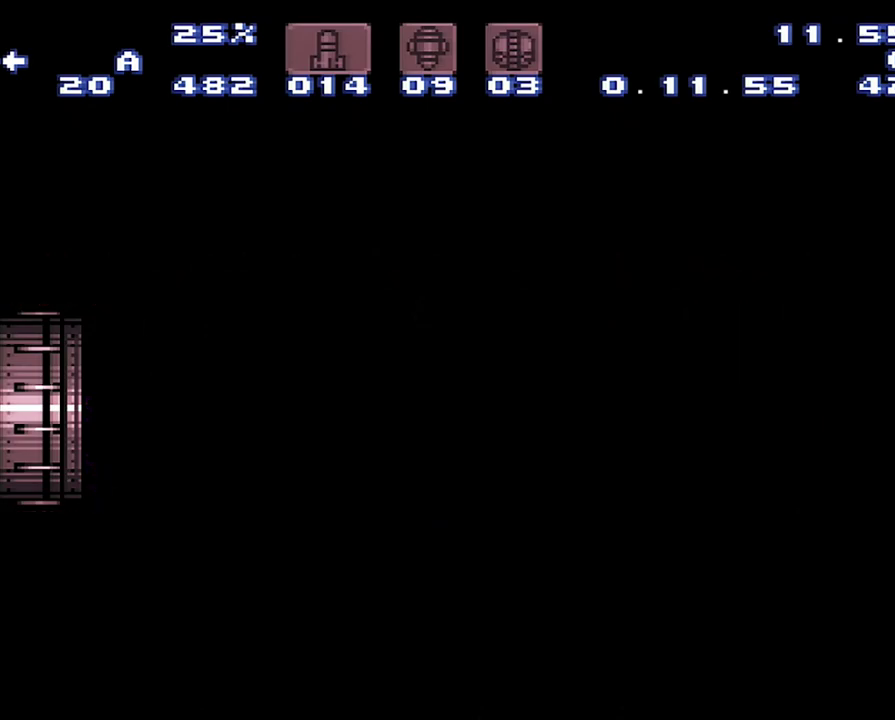
Gameplay with a controller (Nintendo layout); each line is a JSON object with the inputs held at the frame after it. "events" lists button and stick changes between this image and that frame as [ms after this image, input, new state], when the widget could be followed in between. Not read: L3 R3.
{"buttons": [], "events": []}
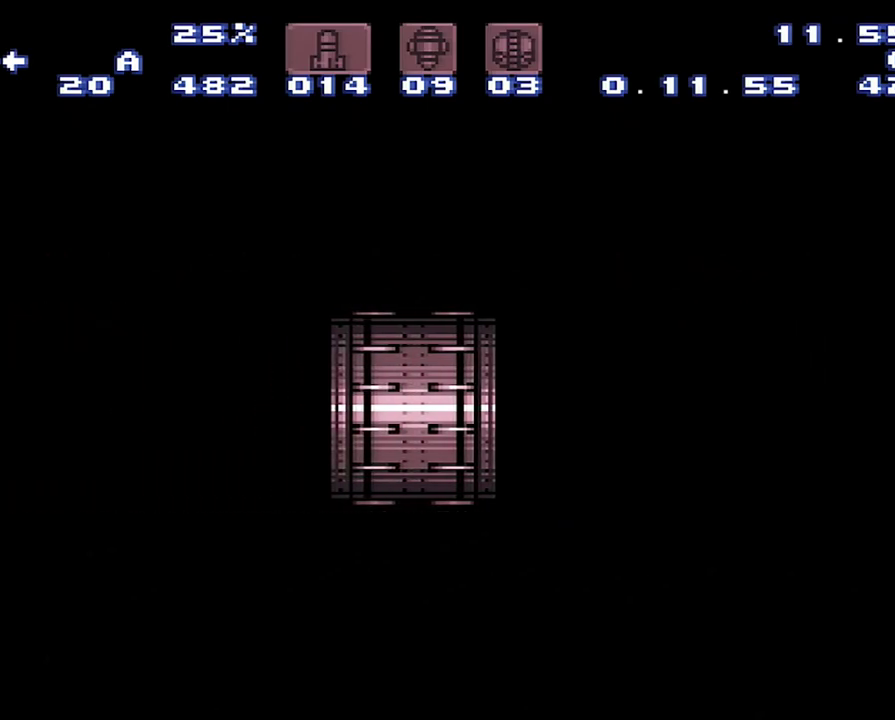
{"buttons": [], "events": []}
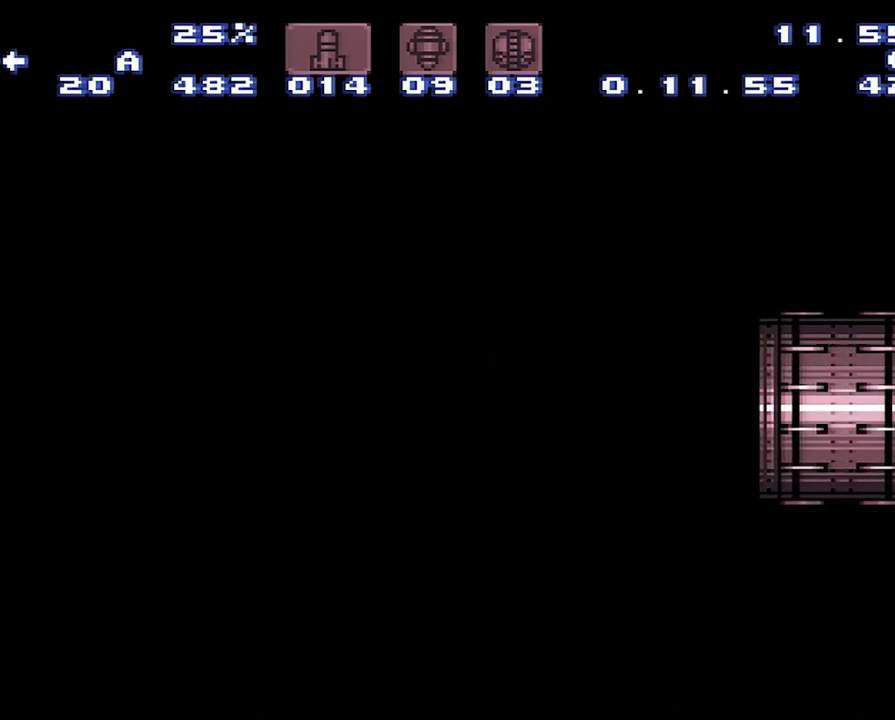
{"buttons": [], "events": []}
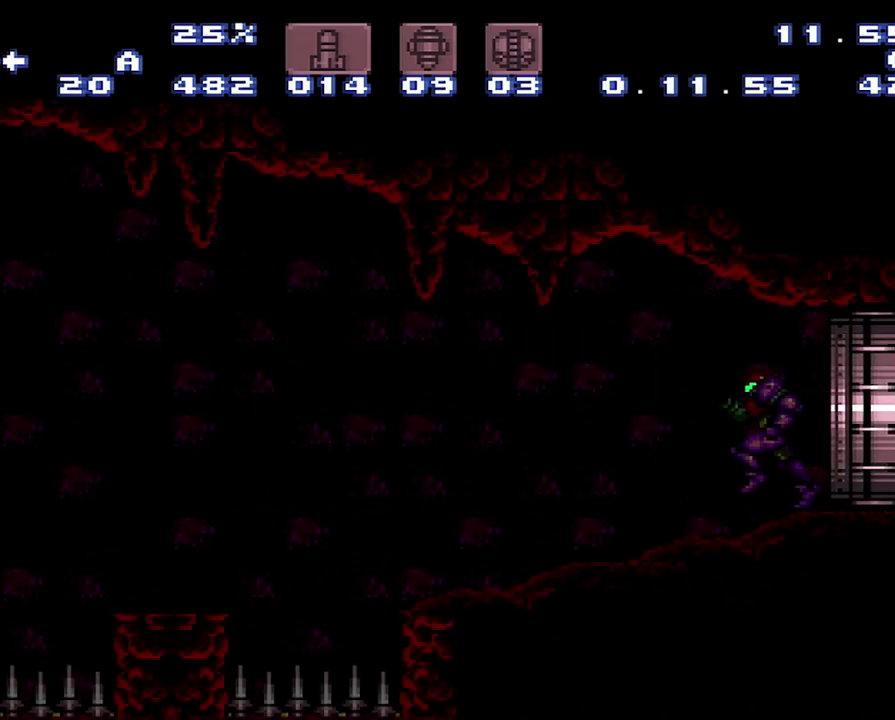
{"buttons": ["Y", "L1"], "events": [[250, "L1", "down"], [500, "Y", "down"]]}
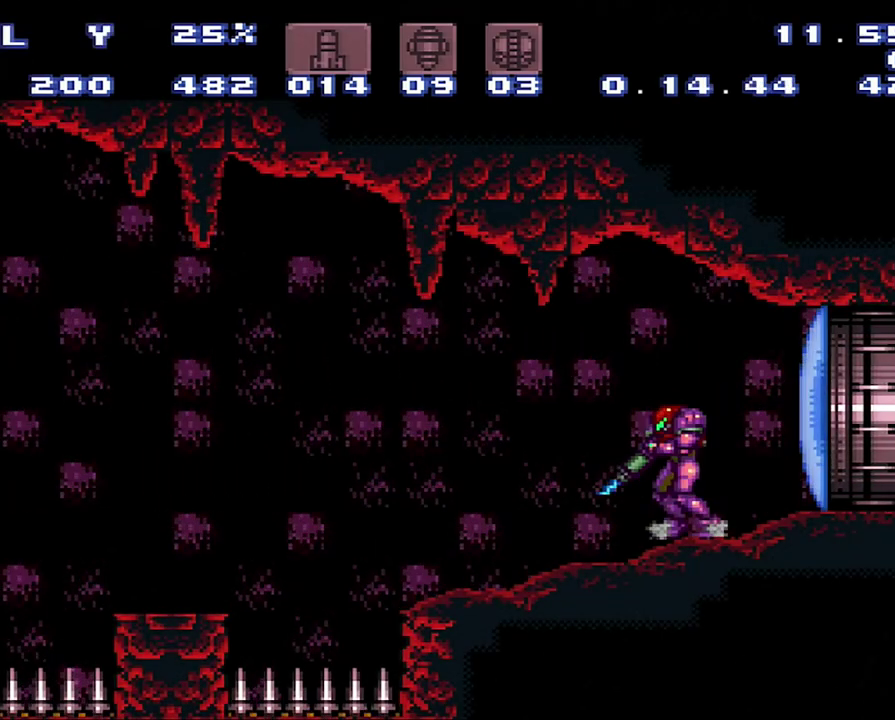
{"buttons": ["Y", "L1"], "events": [[67, "Y", "up"], [317, "Y", "down"]]}
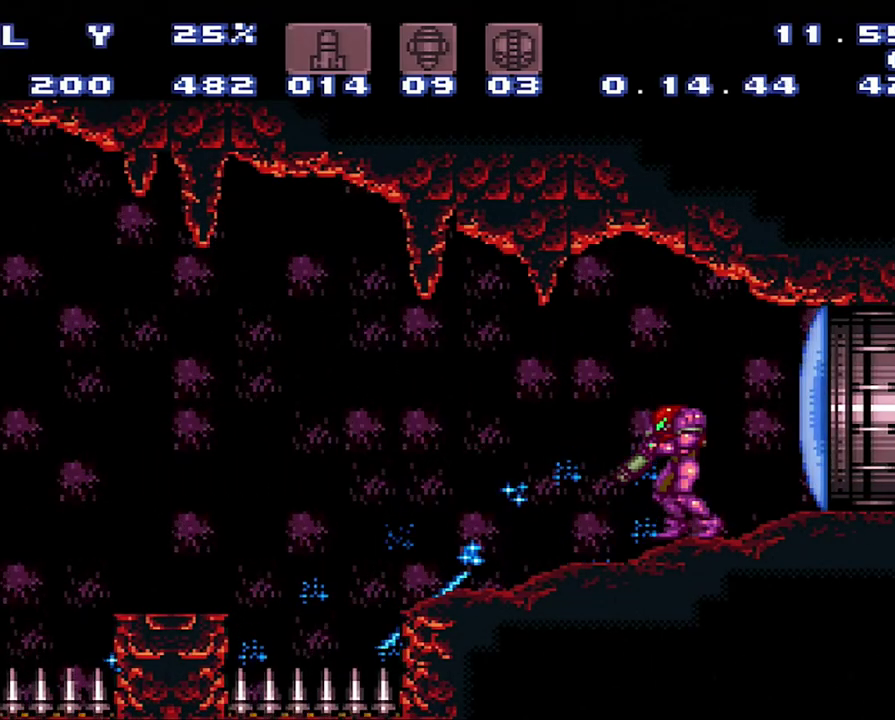
{"buttons": ["L1"], "events": [[67, "Y", "up"], [317, "Y", "down"], [400, "Y", "up"]]}
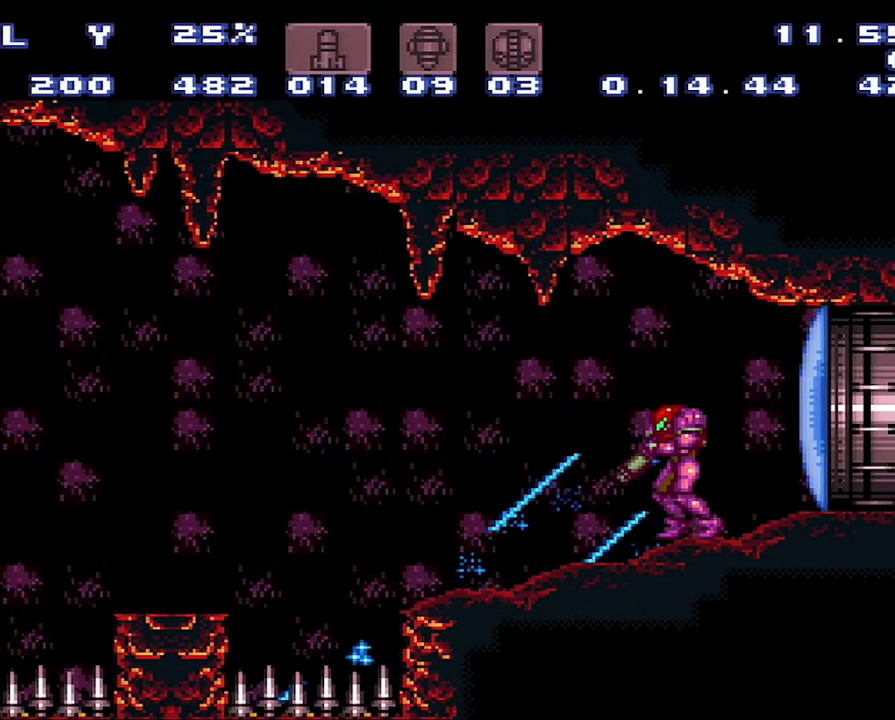
{"buttons": ["L1"], "events": [[183, "Y", "down"], [433, "Y", "up"]]}
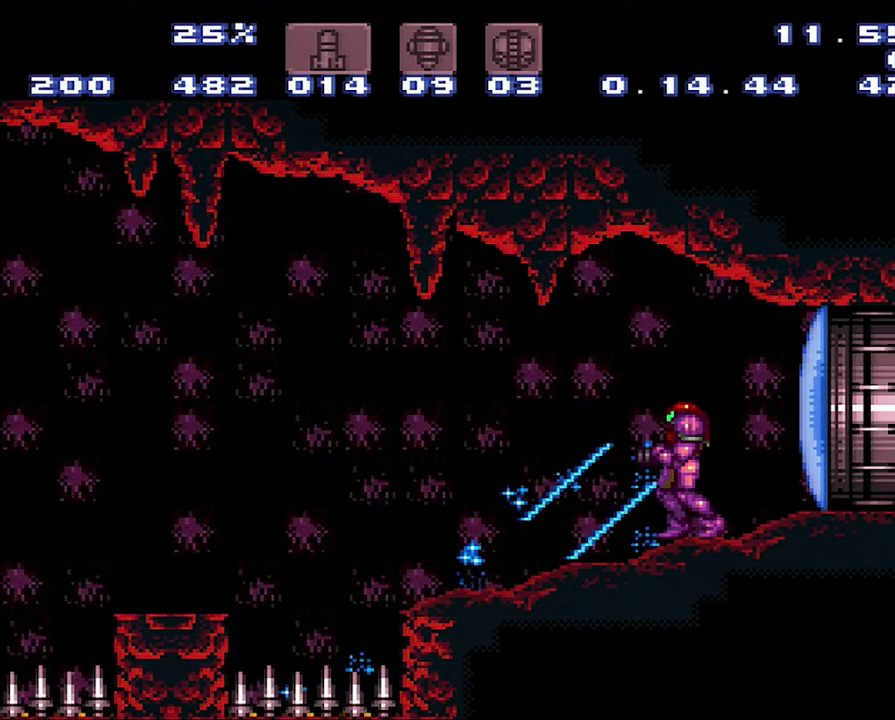
{"buttons": ["A", "DPAD_LEFT"], "events": [[117, "DPAD_LEFT", "down"], [117, "L1", "up"], [150, "A", "down"]]}
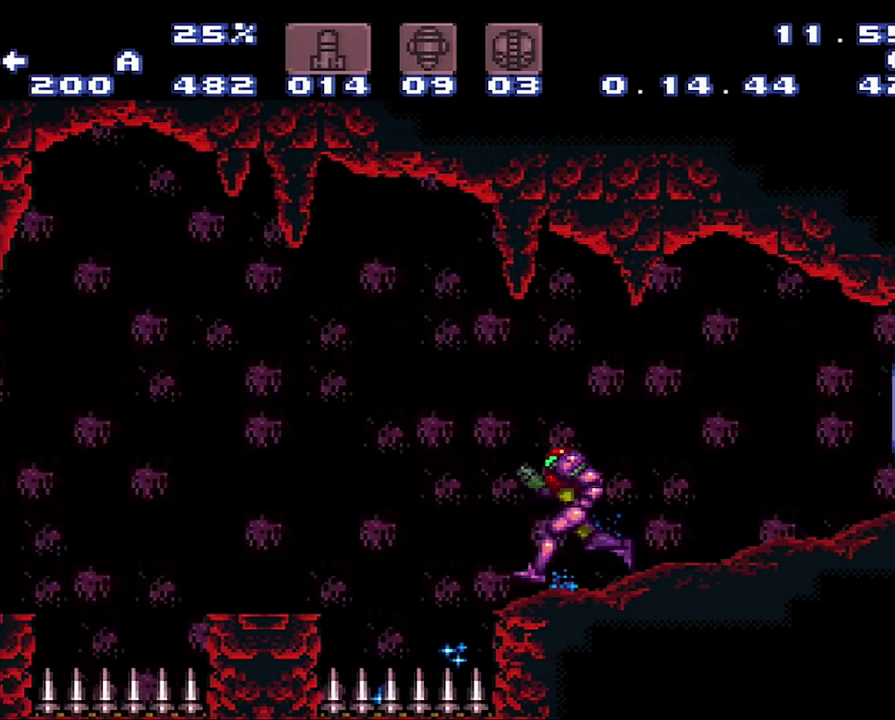
{"buttons": ["A", "DPAD_LEFT"], "events": [[167, "B", "down"], [433, "B", "up"]]}
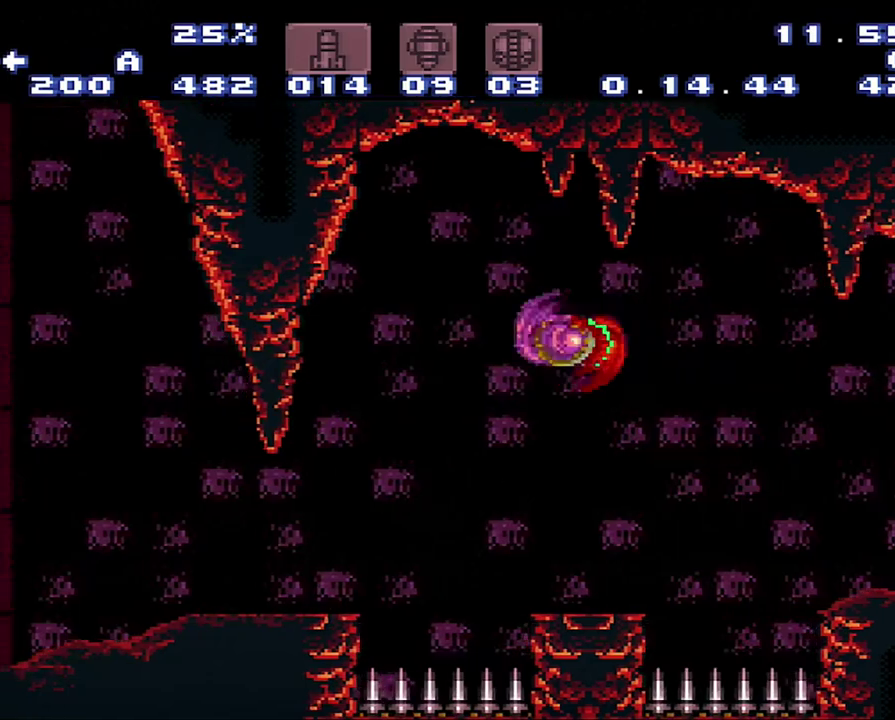
{"buttons": ["A", "DPAD_LEFT"], "events": []}
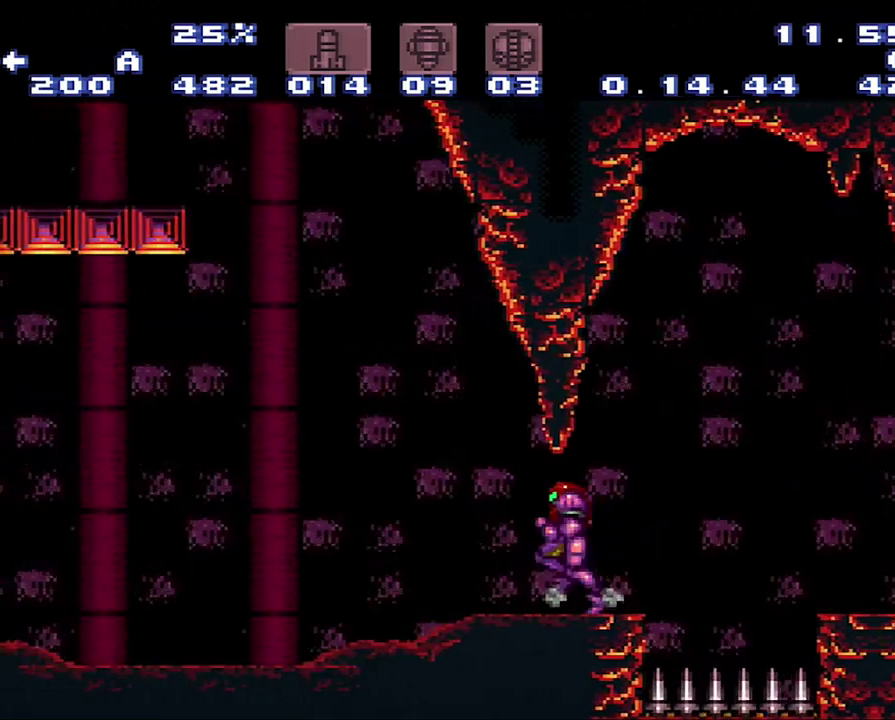
{"buttons": ["A", "B", "DPAD_LEFT"], "events": [[250, "B", "down"]]}
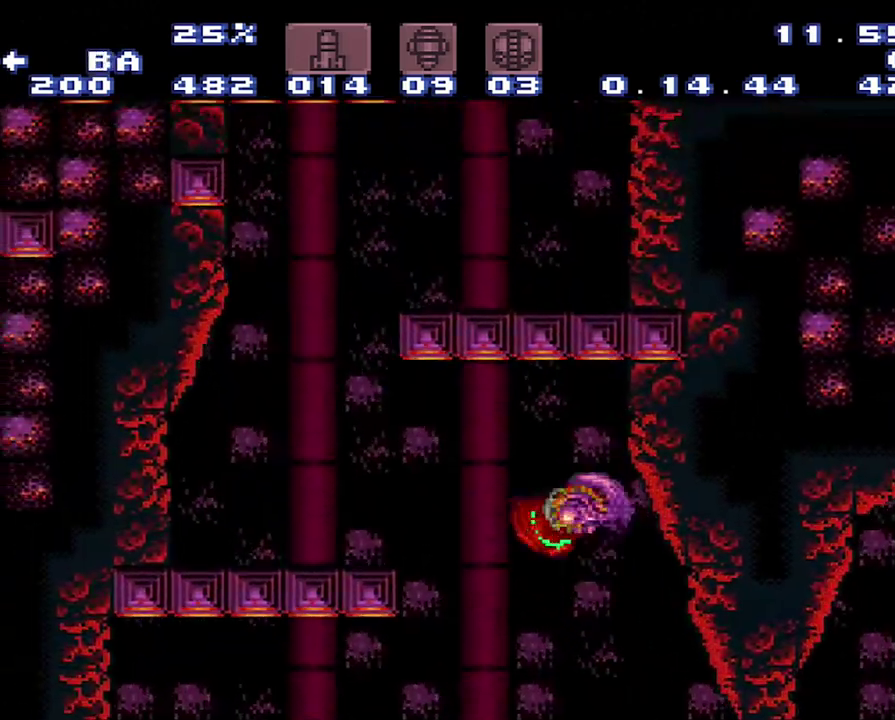
{"buttons": ["DPAD_LEFT"], "events": [[283, "B", "up"], [350, "A", "up"]]}
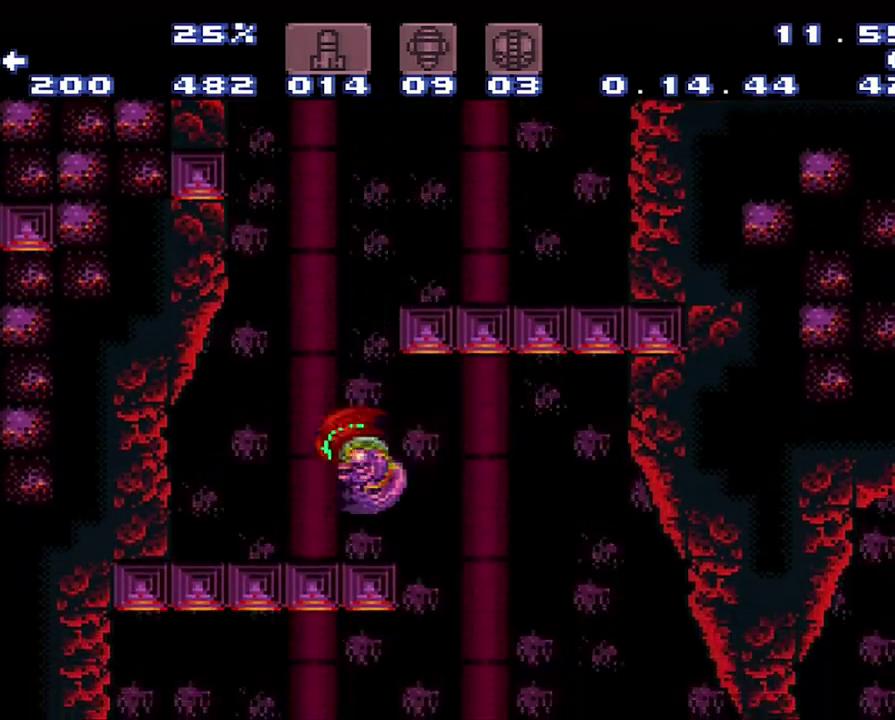
{"buttons": ["B", "DPAD_RIGHT"], "events": [[150, "DPAD_LEFT", "up"], [333, "B", "down"], [333, "DPAD_RIGHT", "down"]]}
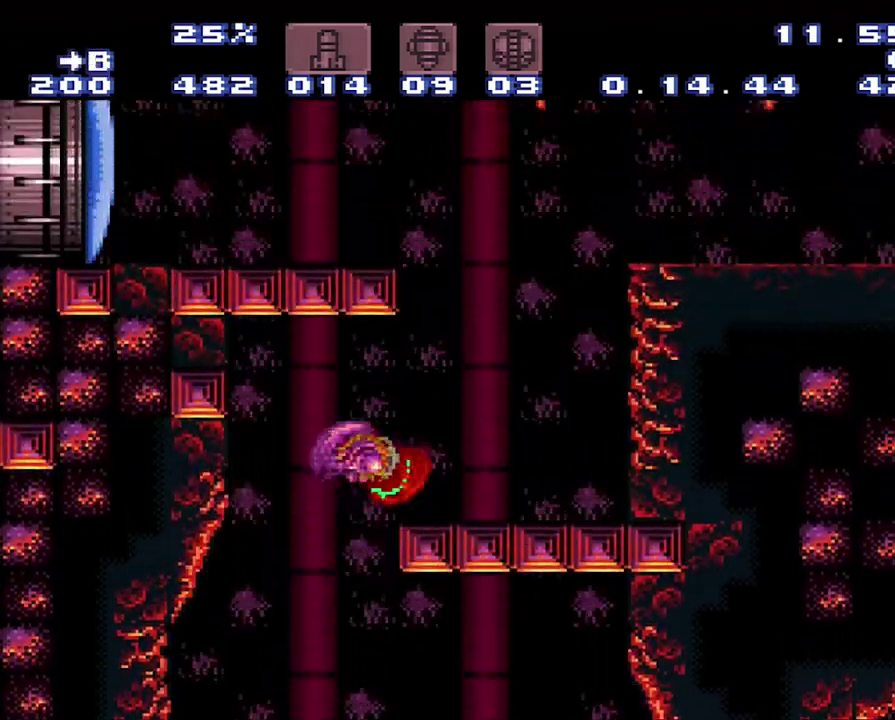
{"buttons": ["B", "DPAD_LEFT"], "events": [[100, "B", "up"], [367, "DPAD_RIGHT", "up"], [450, "B", "down"], [467, "DPAD_LEFT", "down"]]}
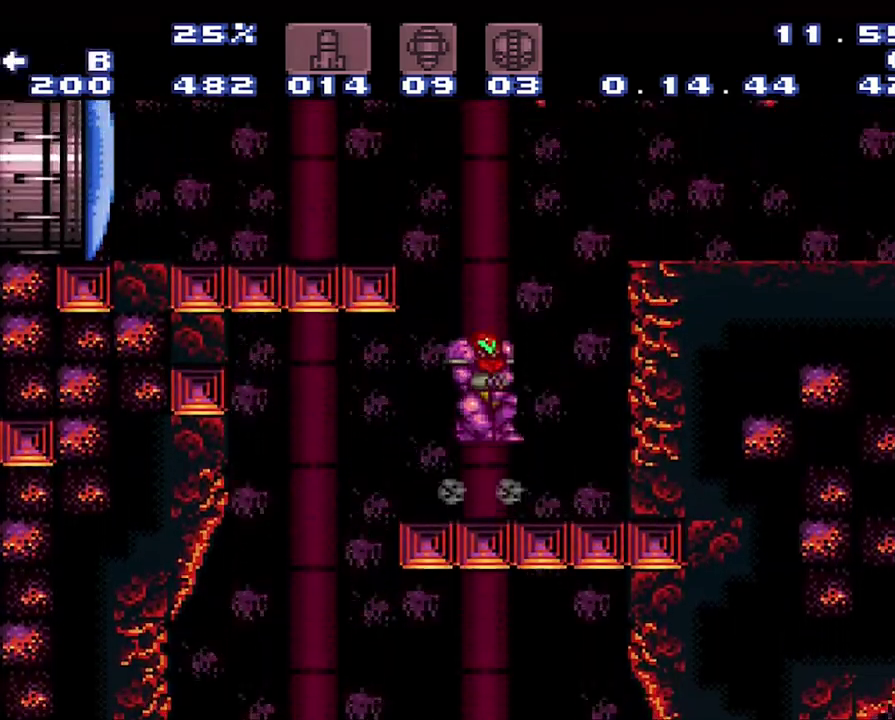
{"buttons": [], "events": [[417, "B", "up"], [417, "DPAD_LEFT", "up"]]}
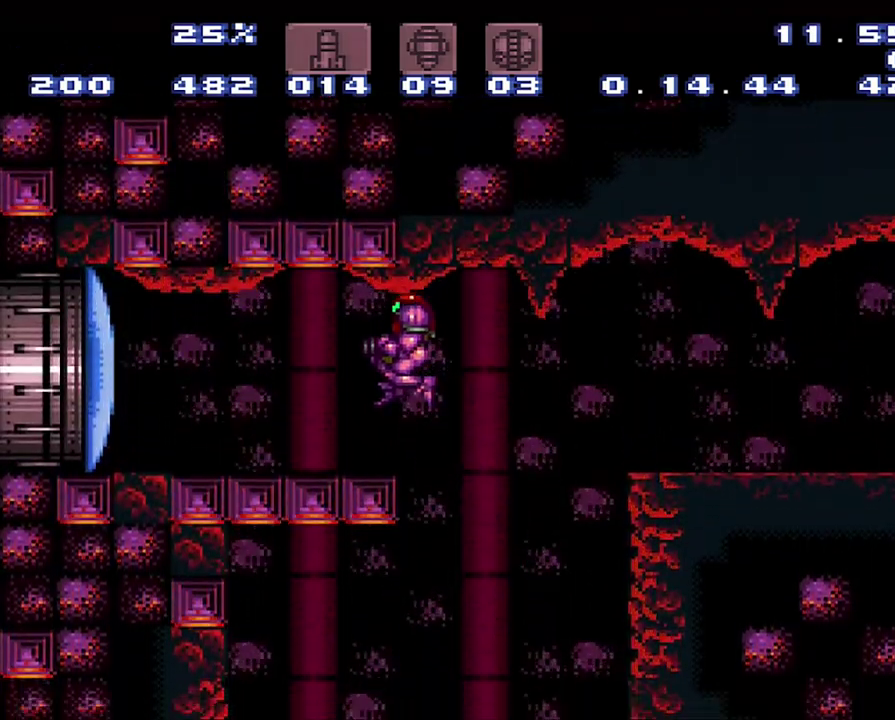
{"buttons": [], "events": []}
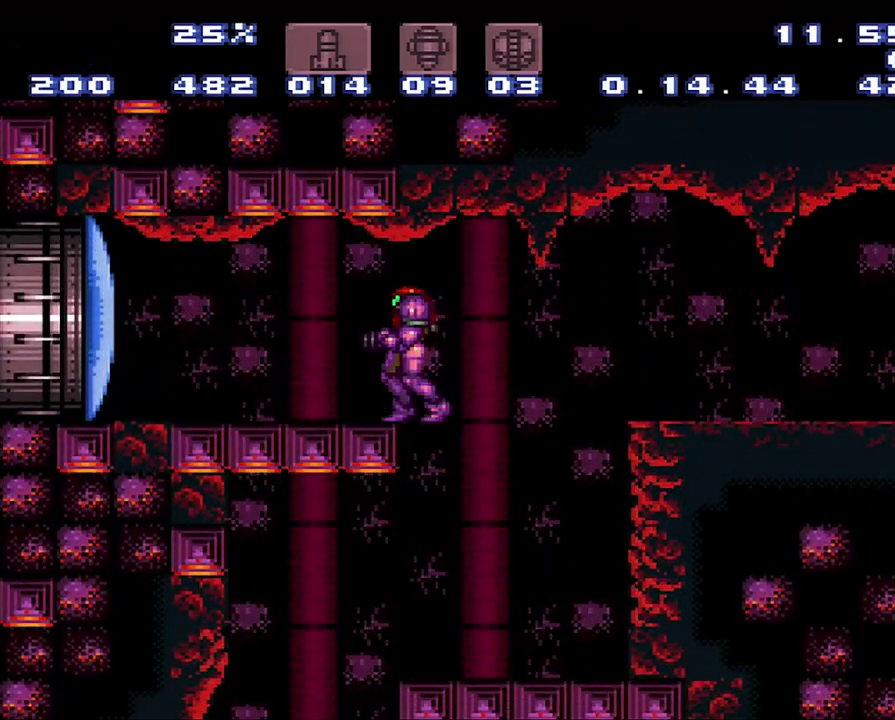
{"buttons": [], "events": []}
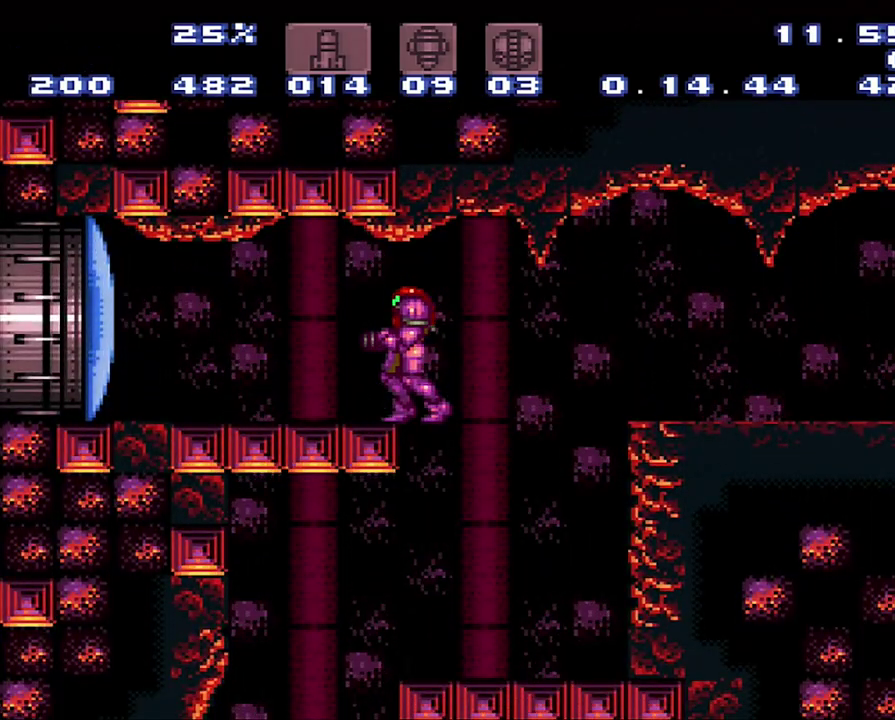
{"buttons": [], "events": []}
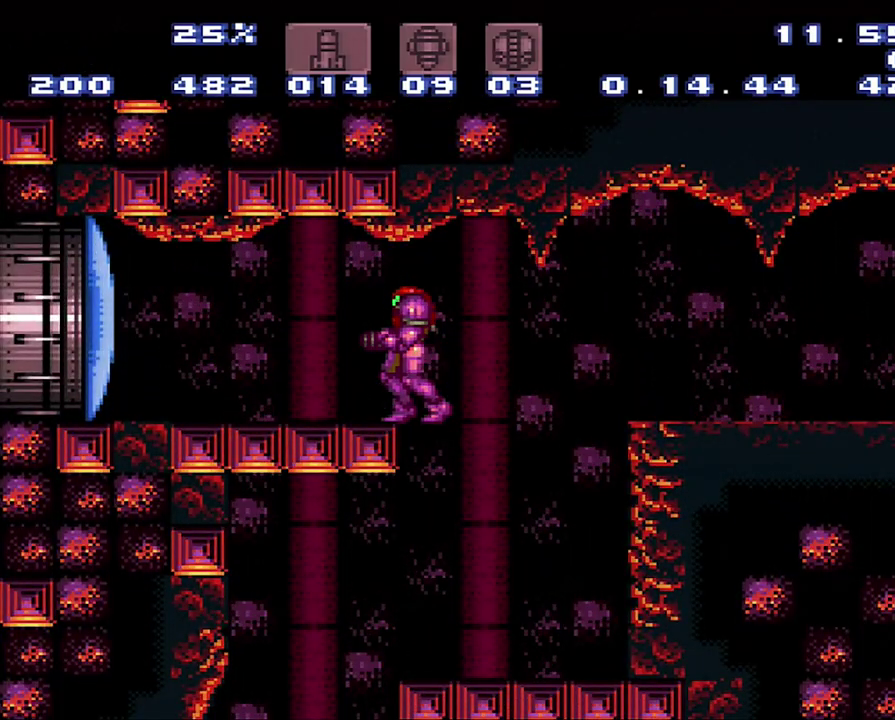
{"buttons": [], "events": []}
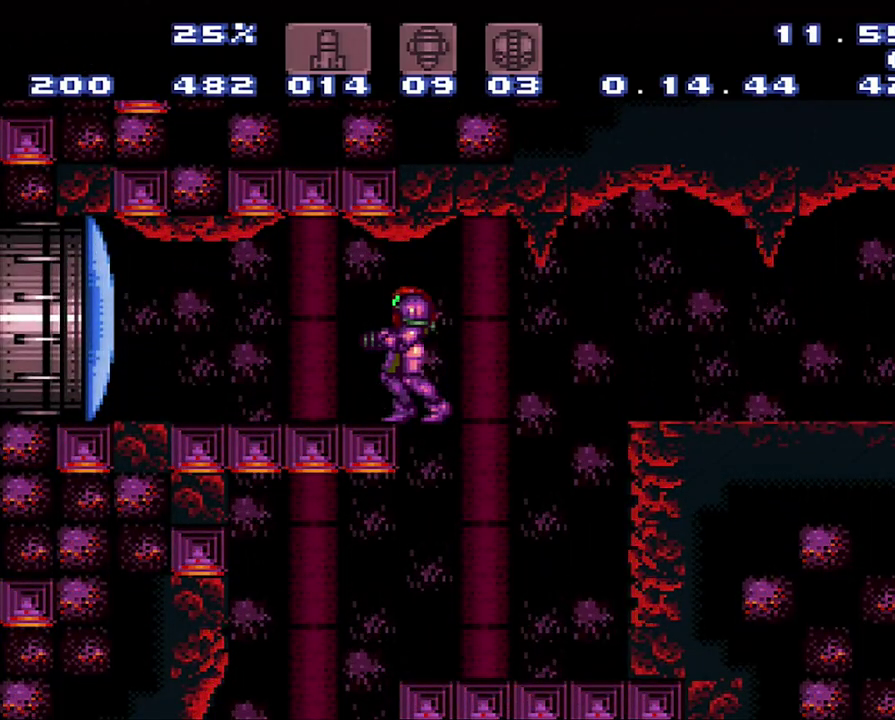
{"buttons": [], "events": []}
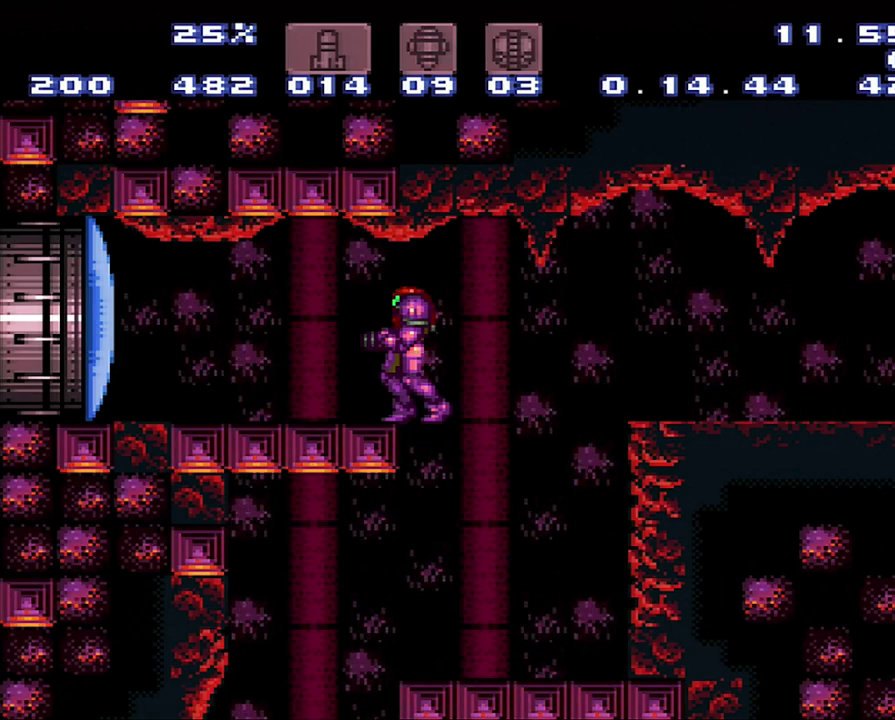
{"buttons": [], "events": []}
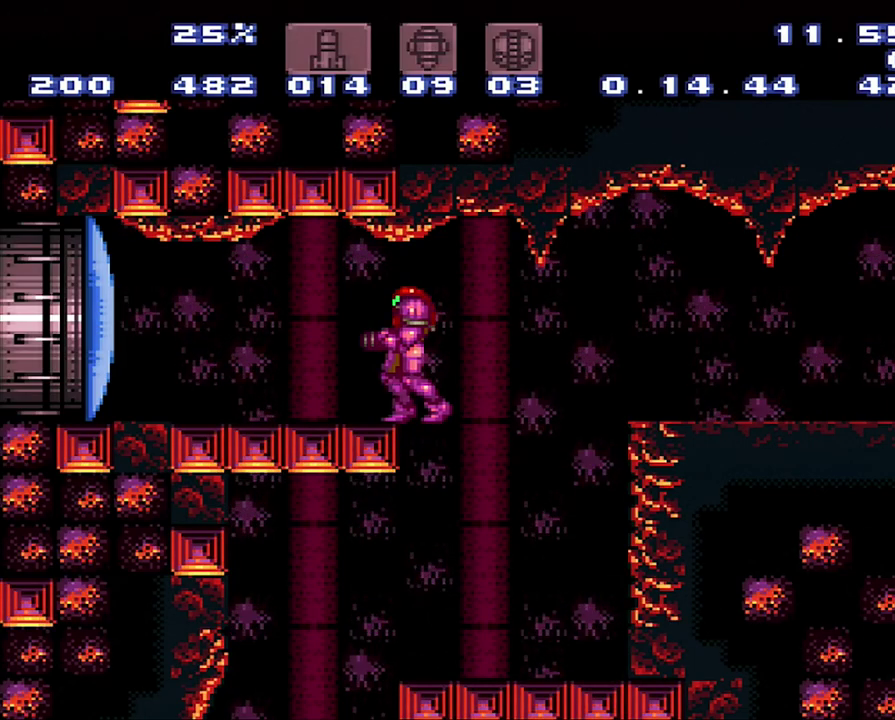
{"buttons": [], "events": []}
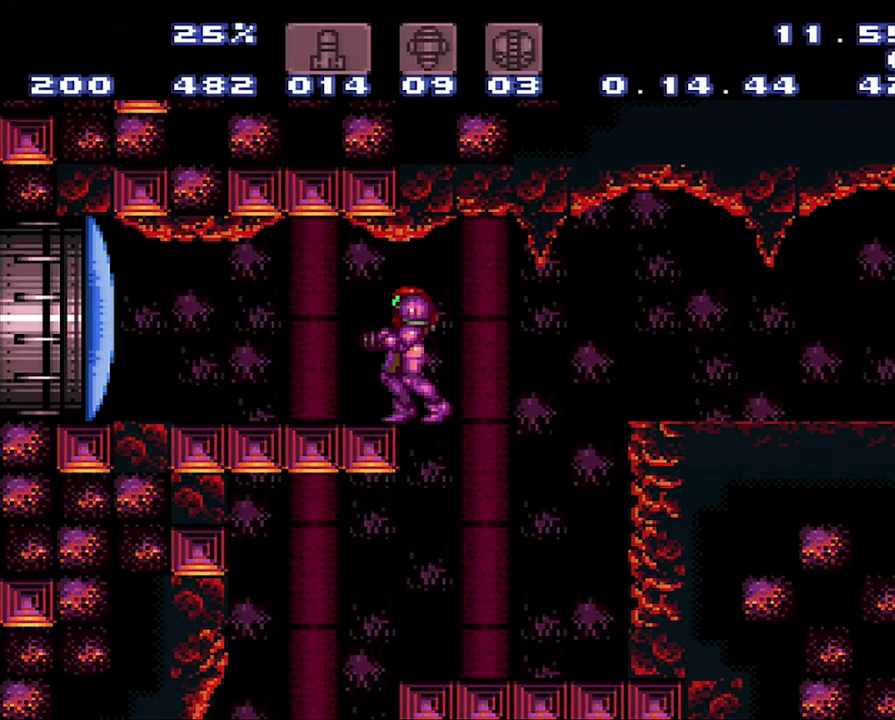
{"buttons": [], "events": []}
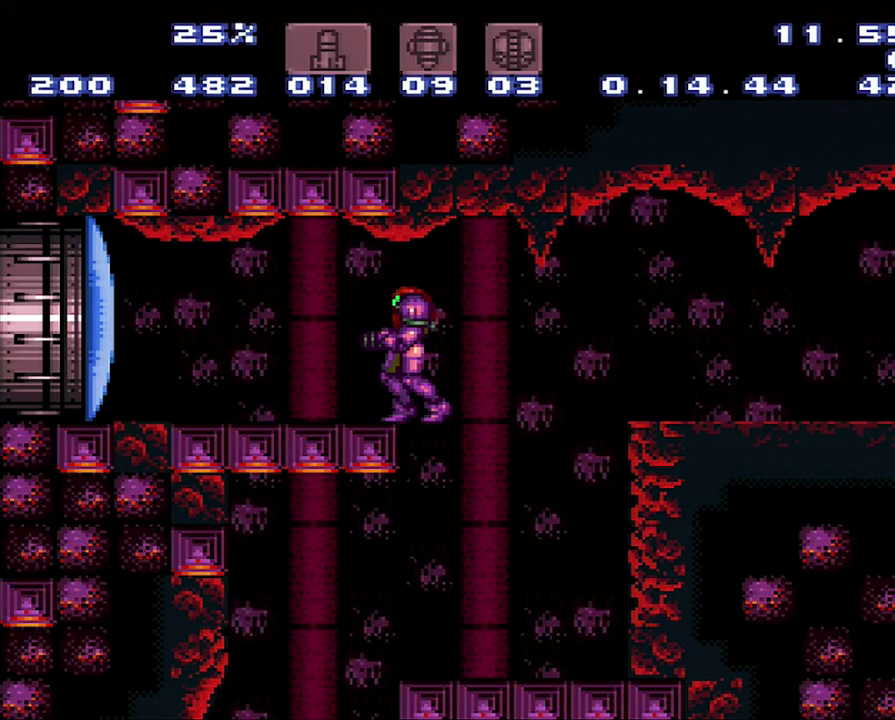
{"buttons": [], "events": []}
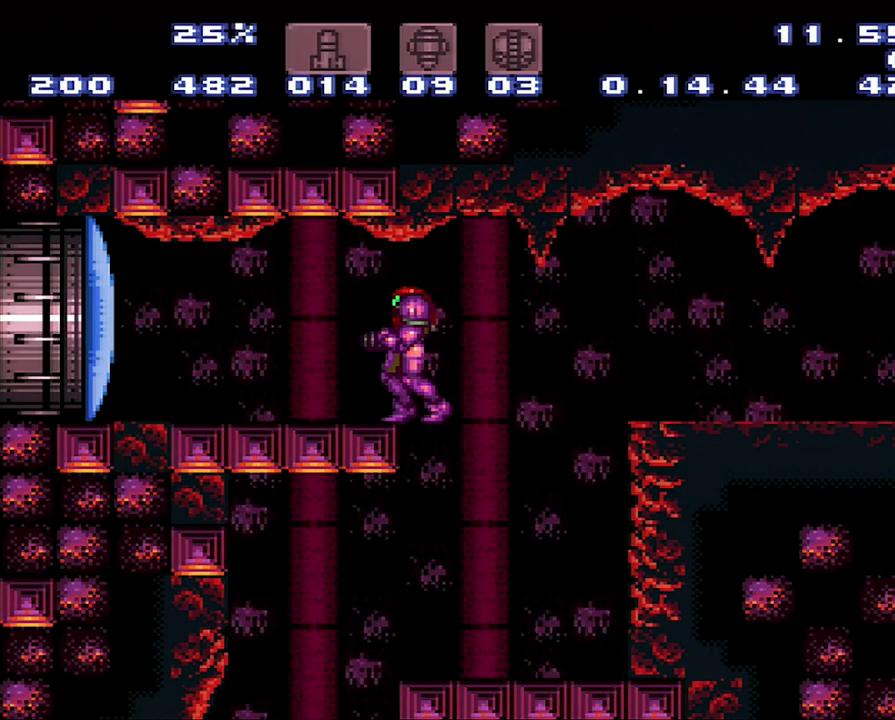
{"buttons": ["DPAD_LEFT"], "events": [[383, "DPAD_LEFT", "down"]]}
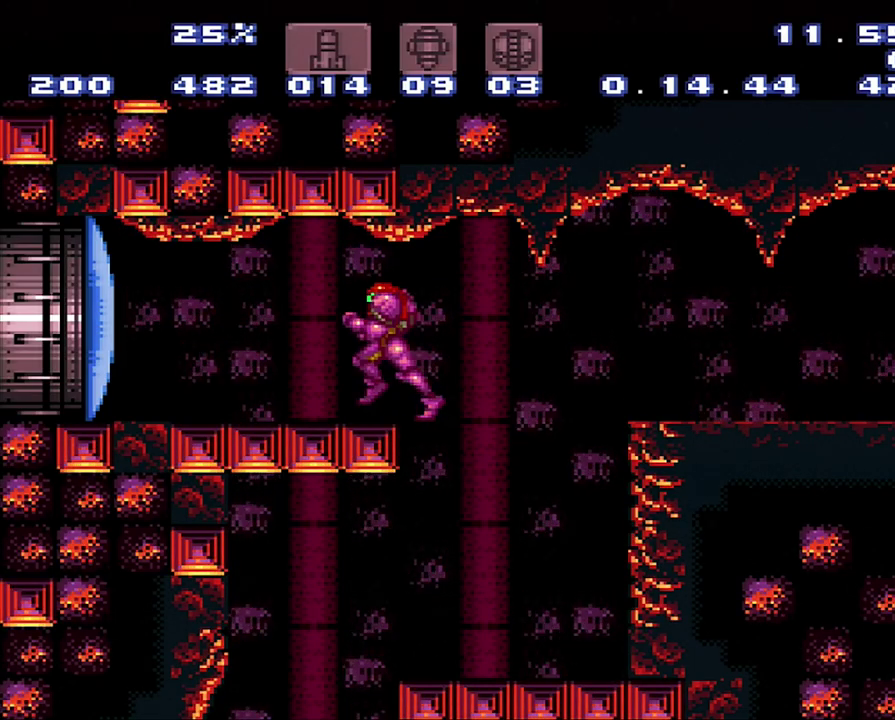
{"buttons": [], "events": [[67, "DPAD_LEFT", "up"]]}